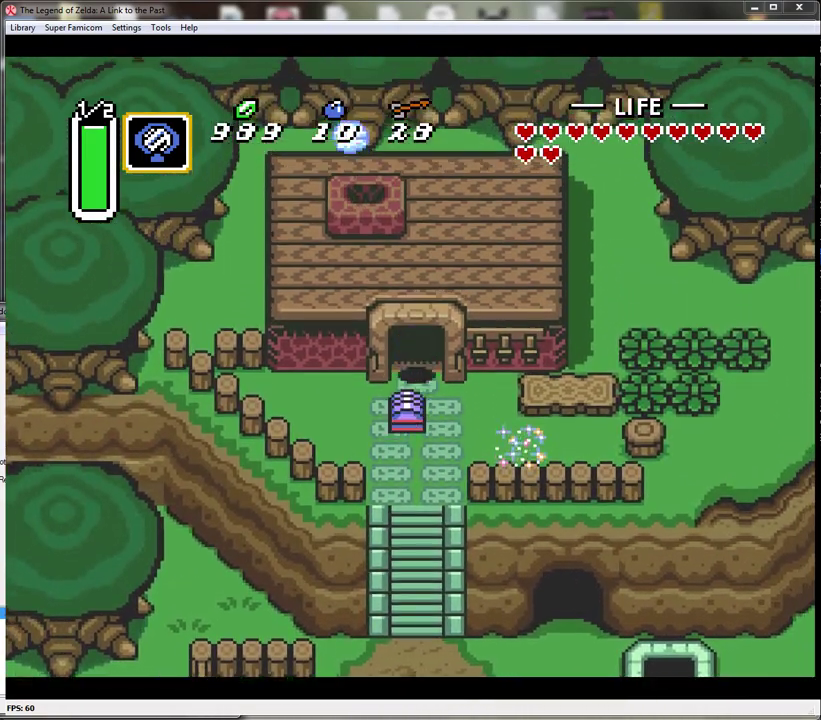
Gameplay with a controller (Nintendo layout); each line is a JSON object with the inputs held at the frame after it. "events" lists button and stick changes between this image and that frame as [ms after this image, input, new state], when the widget could be followed in between. Not read: L3 R3.
{"buttons": ["DPAD_UP"], "events": []}
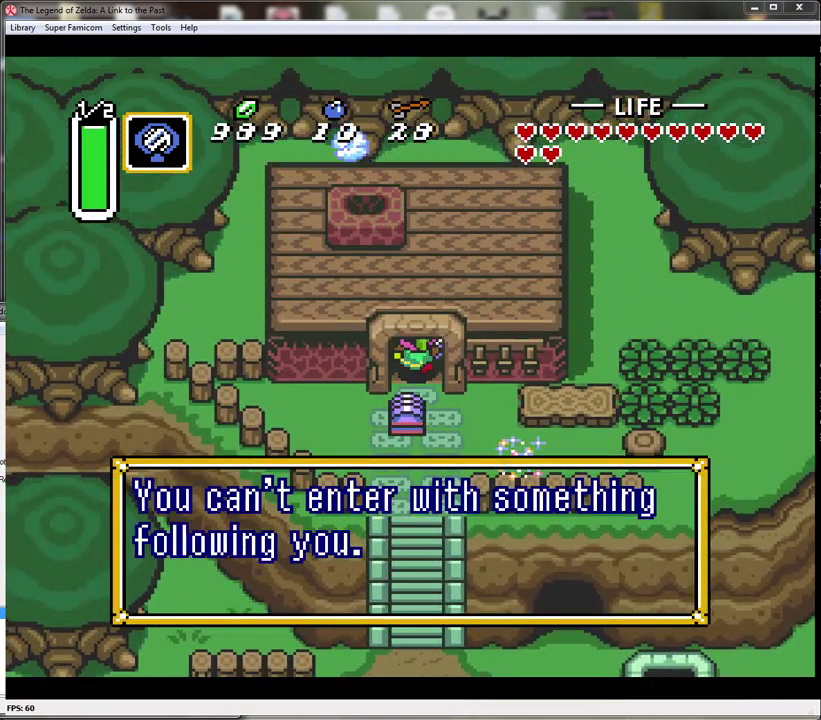
{"buttons": [], "events": [[117, "DPAD_UP", "up"]]}
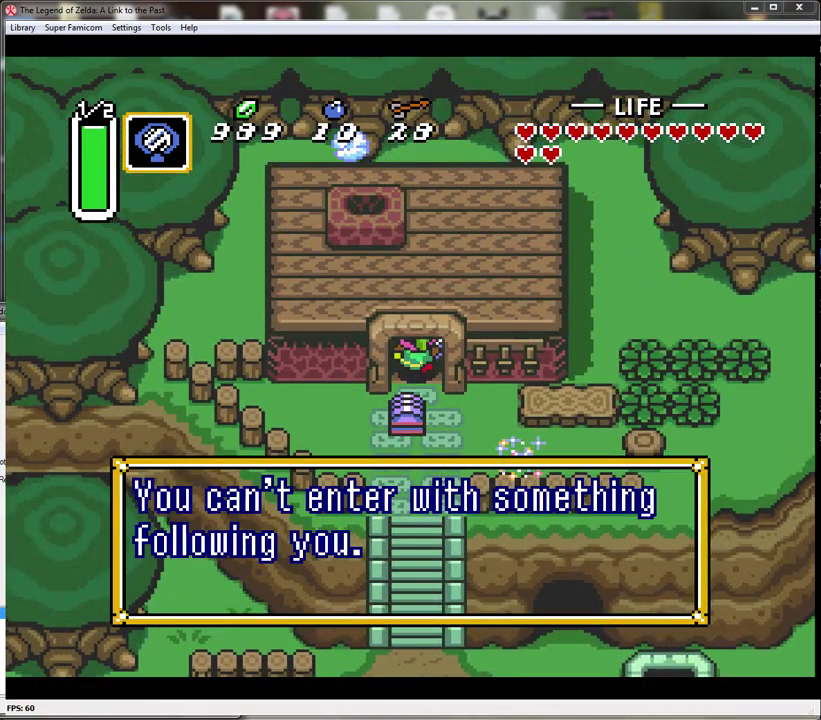
{"buttons": ["DPAD_DOWN"], "events": [[183, "A", "down"], [267, "A", "up"], [333, "DPAD_DOWN", "down"]]}
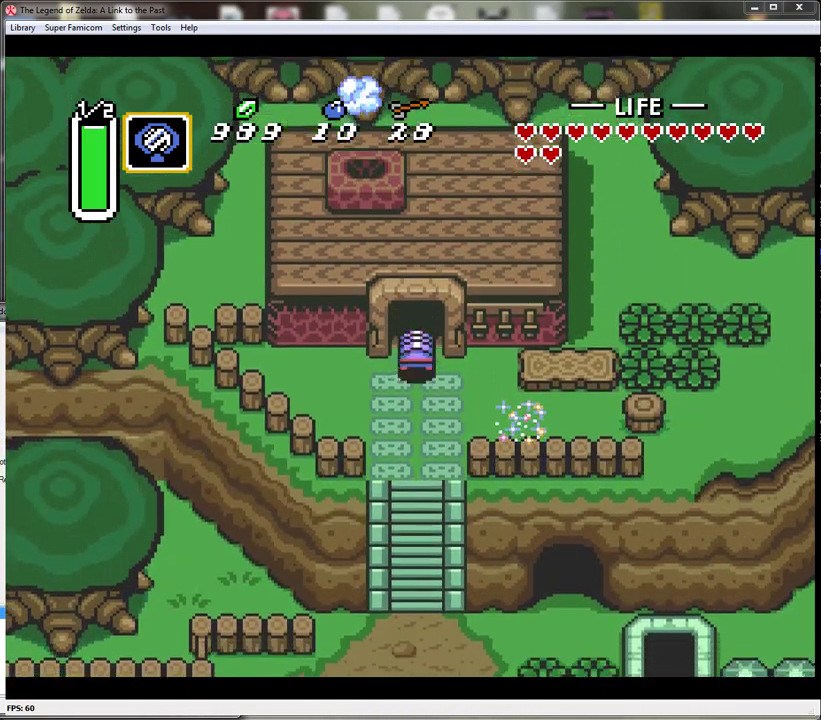
{"buttons": ["A"], "events": [[367, "DPAD_DOWN", "up"], [450, "A", "down"]]}
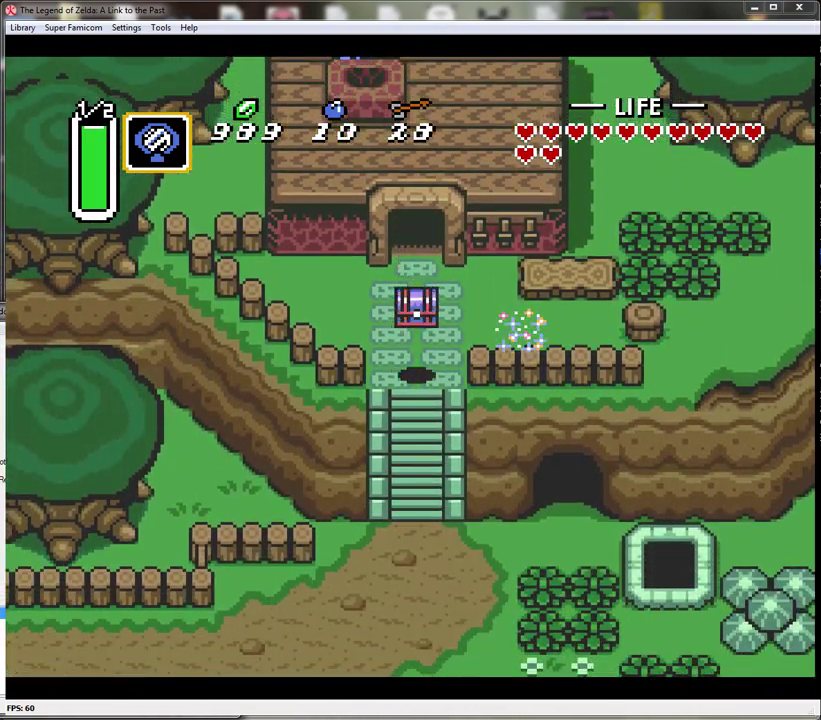
{"buttons": ["DPAD_UP"], "events": [[50, "DPAD_UP", "down"], [83, "A", "up"]]}
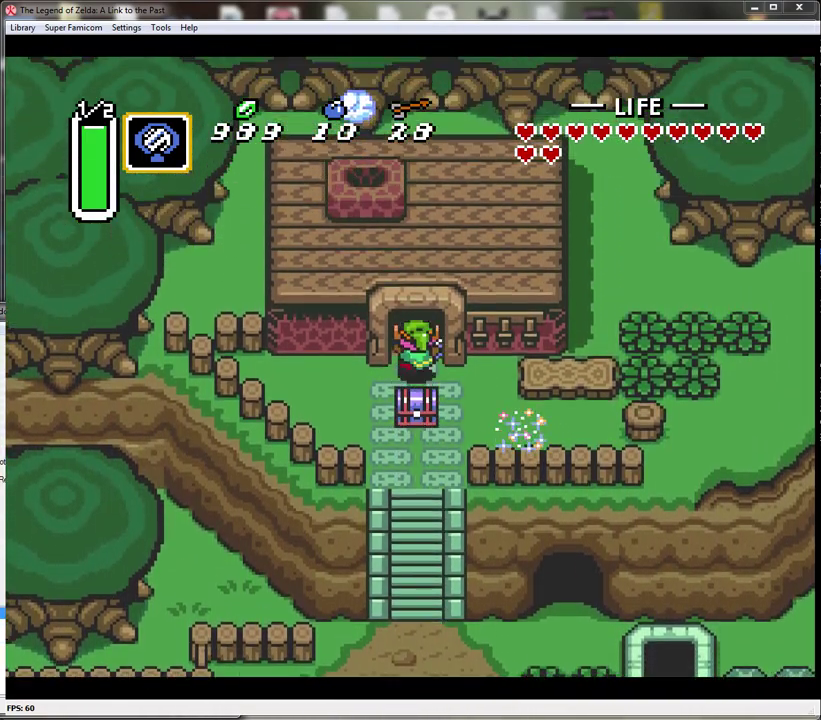
{"buttons": ["DPAD_UP"], "events": []}
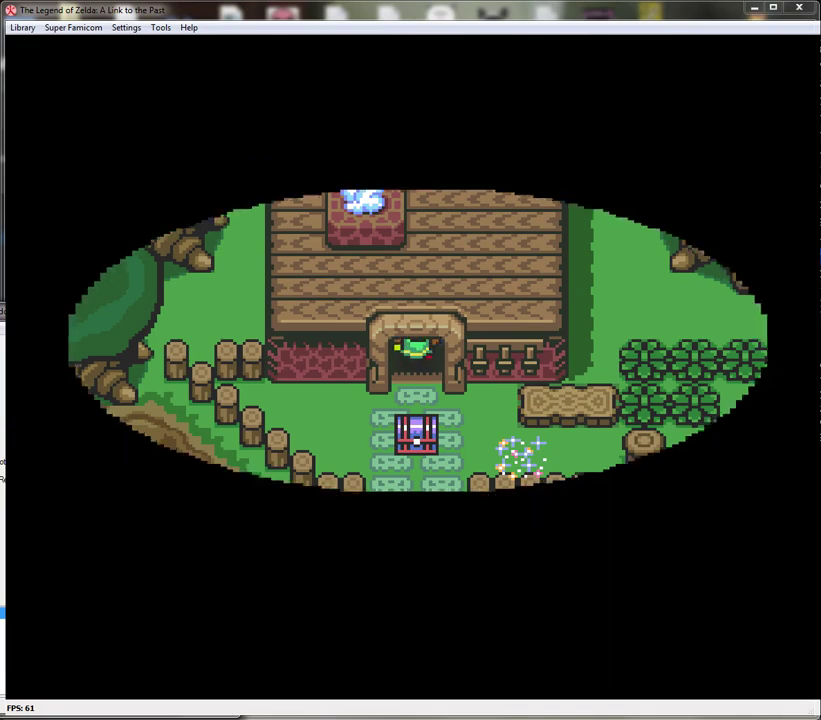
{"buttons": ["DPAD_UP"], "events": [[117, "DPAD_UP", "up"], [283, "DPAD_UP", "down"]]}
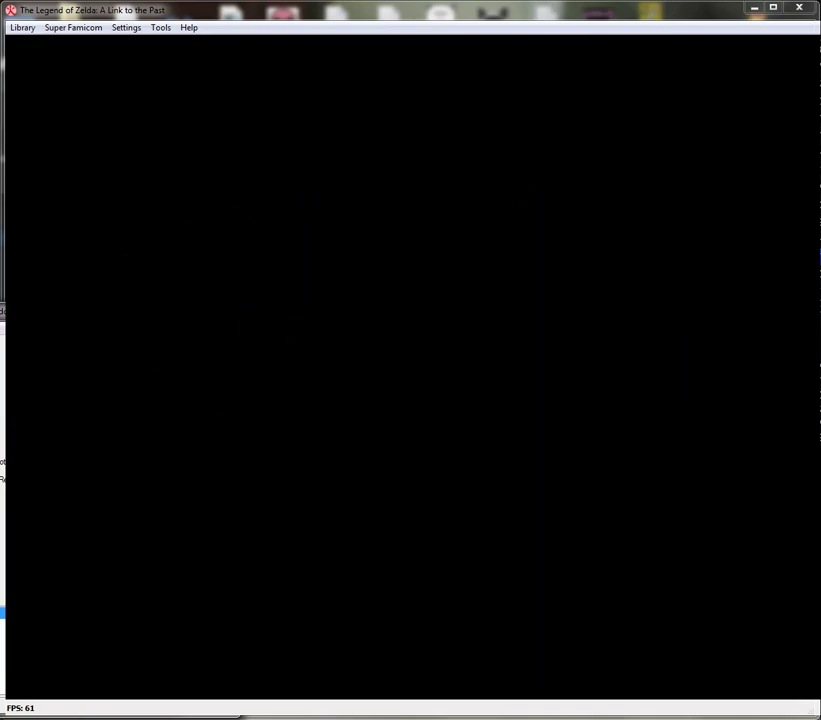
{"buttons": ["DPAD_UP"], "events": []}
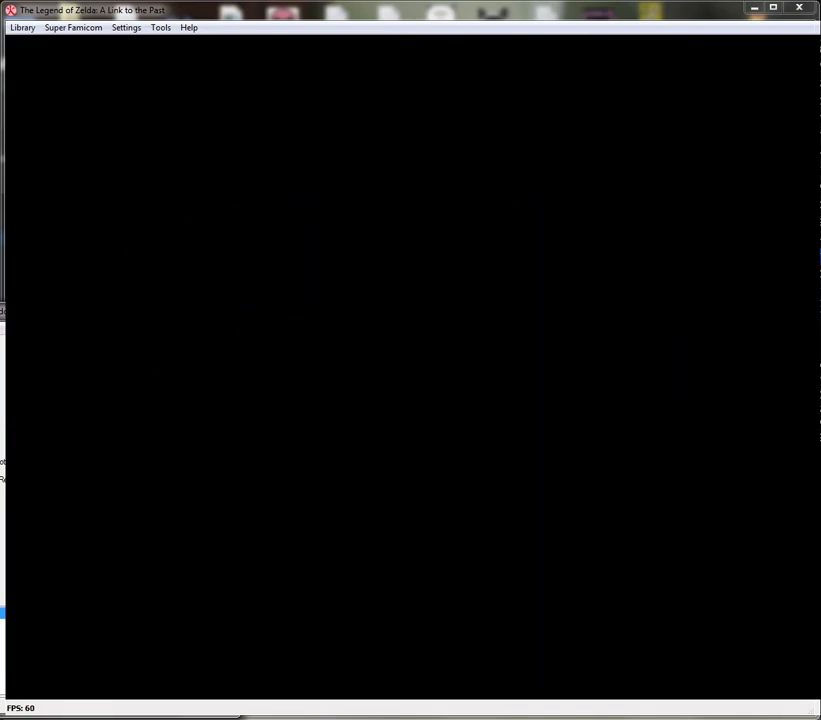
{"buttons": ["DPAD_UP"], "events": []}
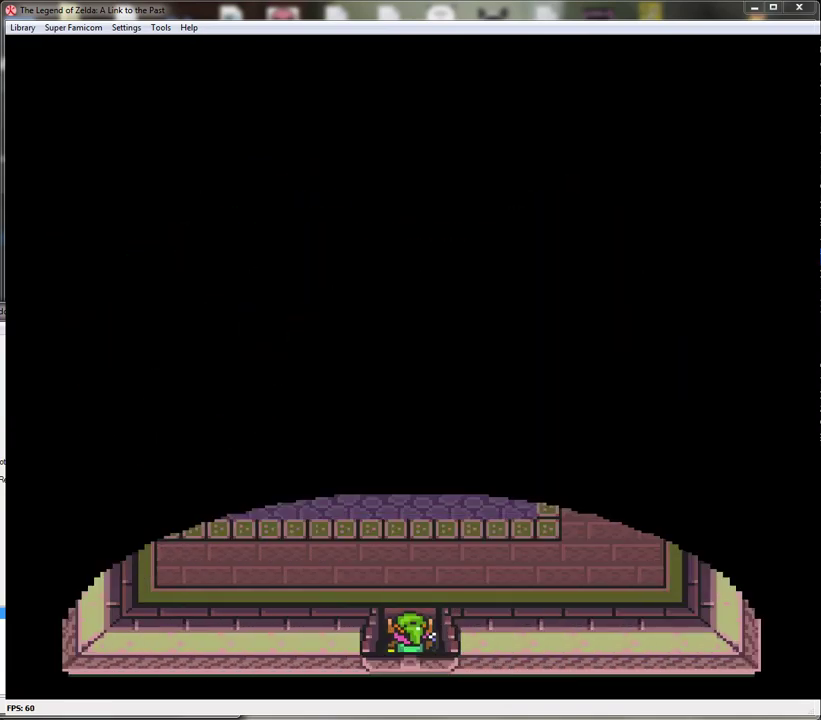
{"buttons": ["DPAD_UP"], "events": []}
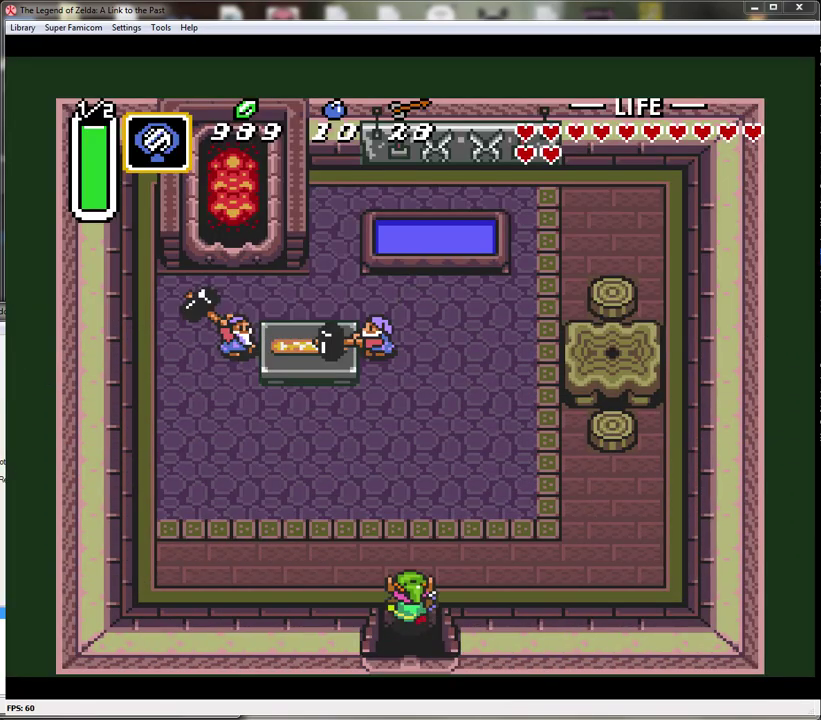
{"buttons": ["DPAD_UP"], "events": [[367, "DPAD_LEFT", "down"], [483, "DPAD_LEFT", "up"]]}
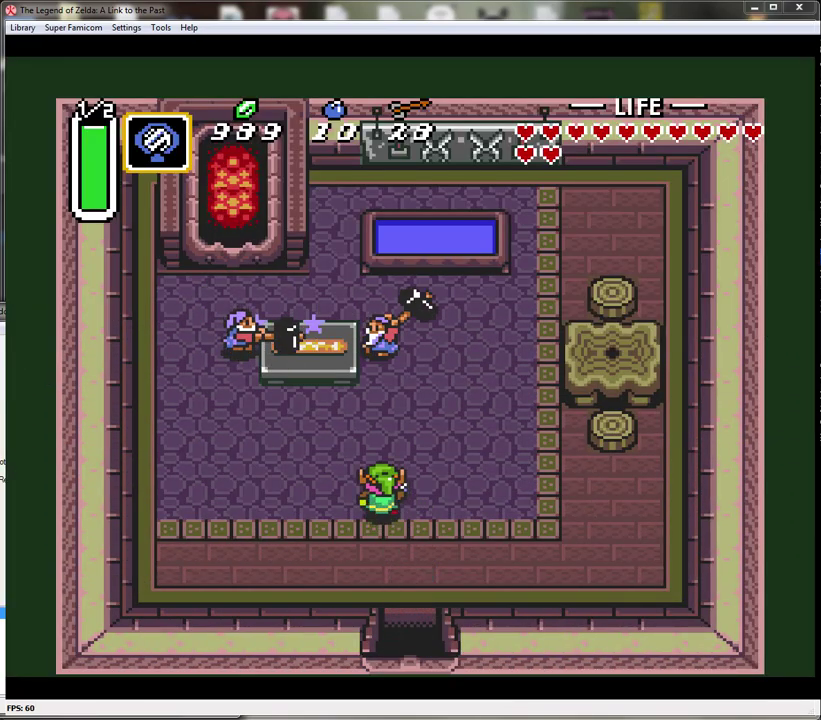
{"buttons": ["DPAD_UP"], "events": []}
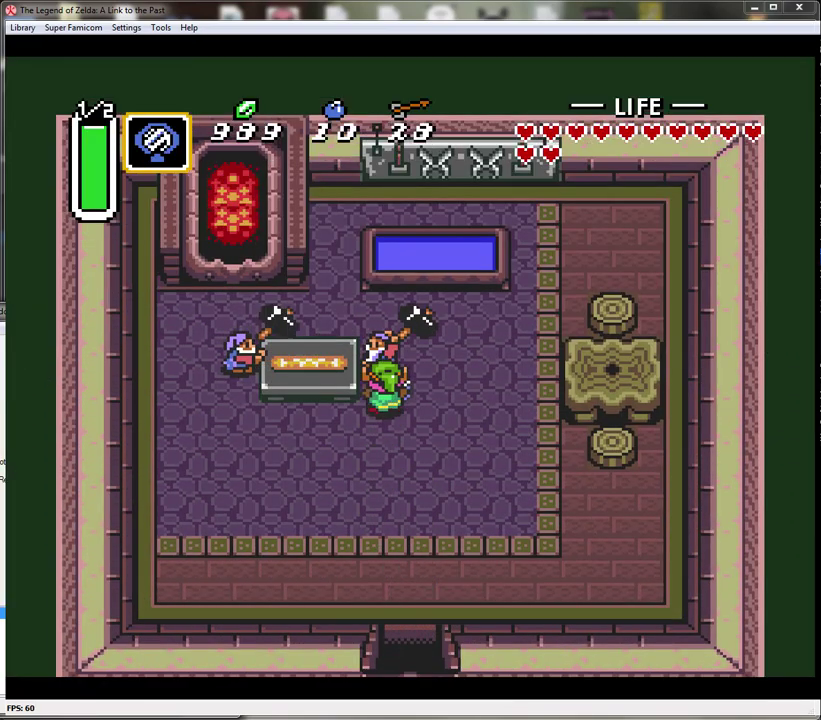
{"buttons": [], "events": [[117, "A", "down"], [167, "DPAD_UP", "up"], [267, "A", "up"], [350, "A", "down"], [450, "A", "up"]]}
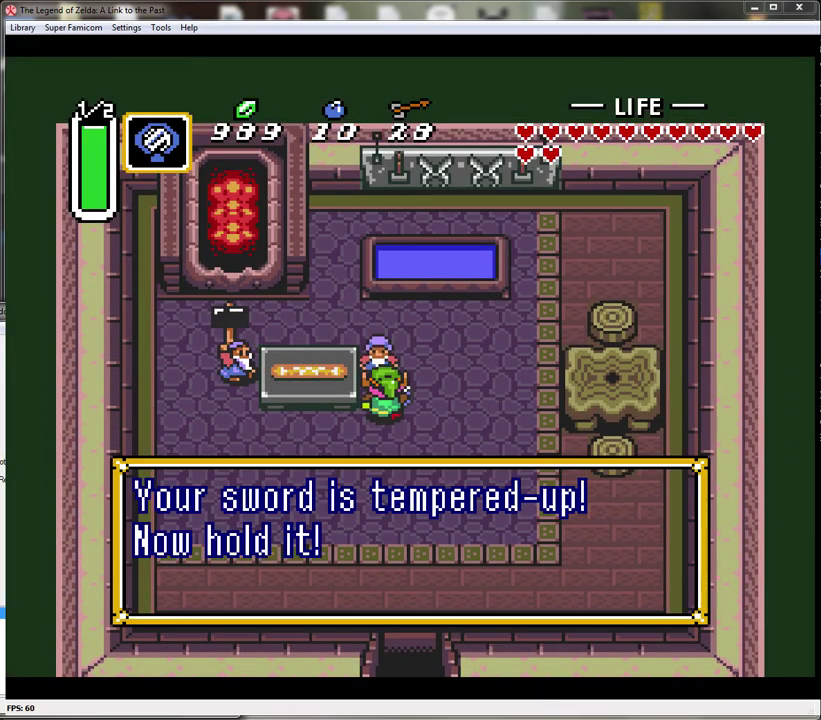
{"buttons": [], "events": [[17, "A", "down"], [117, "A", "up"], [167, "A", "down"], [267, "A", "up"], [367, "A", "down"], [417, "A", "up"]]}
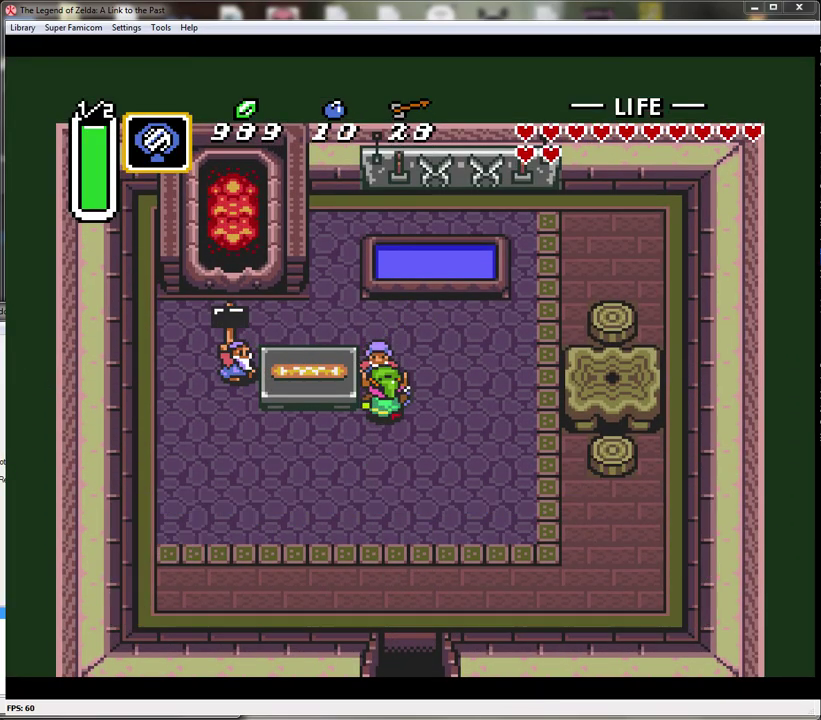
{"buttons": [], "events": [[17, "A", "down"], [100, "A", "up"]]}
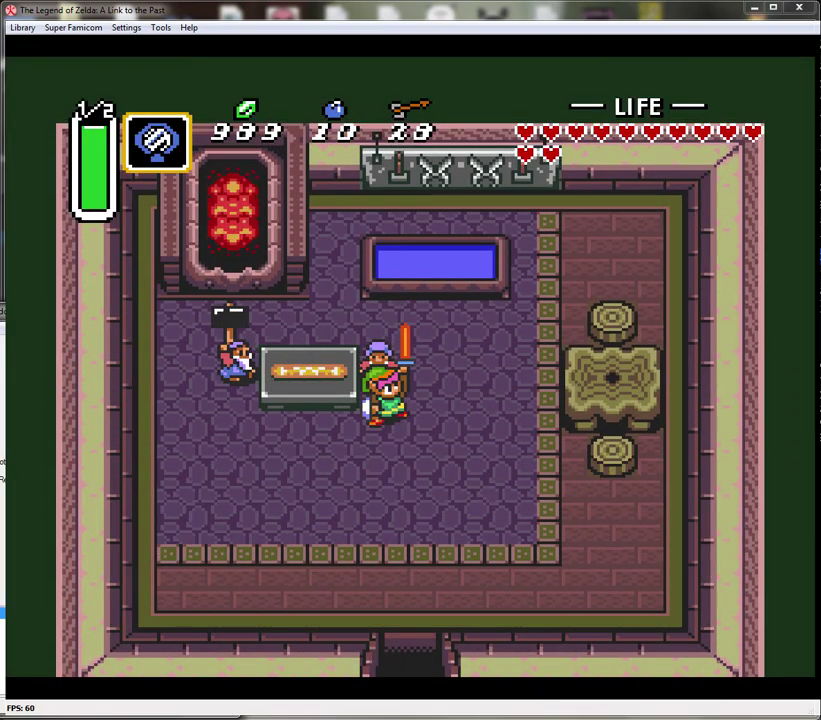
{"buttons": ["A"], "events": [[50, "A", "down"], [167, "A", "up"], [267, "A", "down"], [367, "A", "up"], [417, "A", "down"]]}
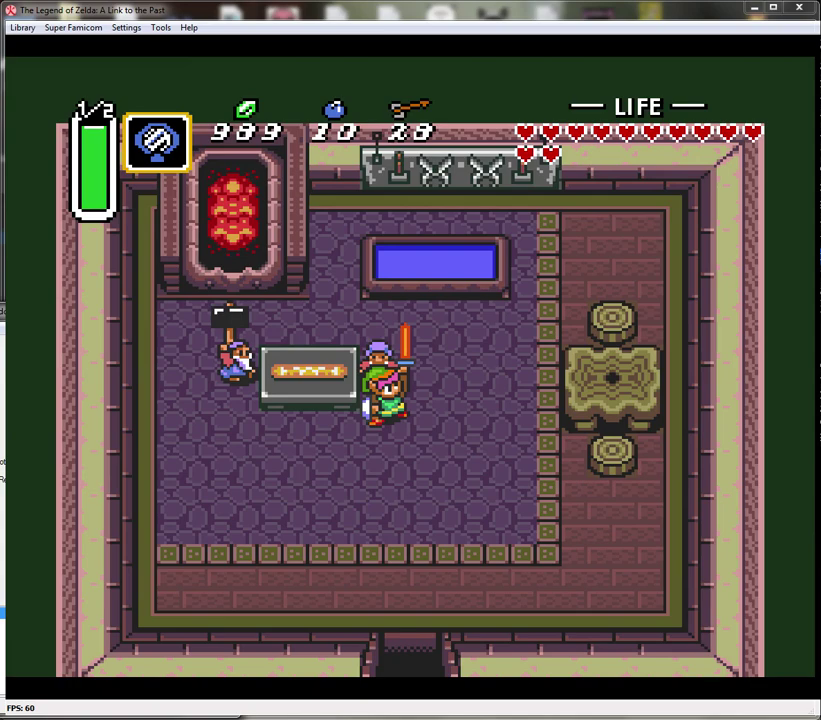
{"buttons": ["A"], "events": [[17, "A", "up"], [100, "A", "down"], [200, "A", "up"], [267, "A", "down"], [350, "A", "up"], [433, "A", "down"]]}
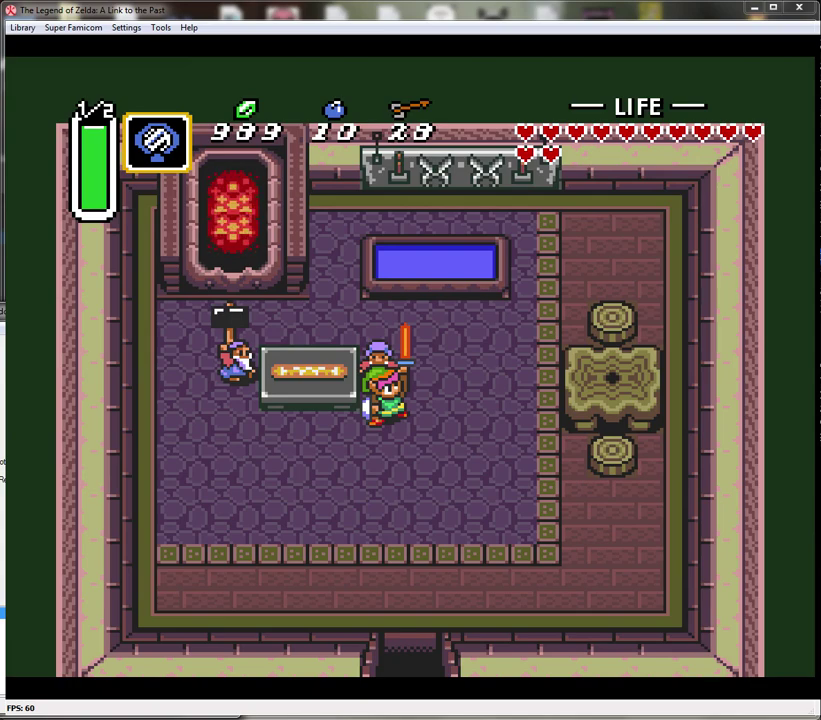
{"buttons": ["A"], "events": [[17, "A", "up"], [117, "A", "down"], [200, "A", "up"], [267, "A", "down"], [350, "A", "up"], [417, "A", "down"]]}
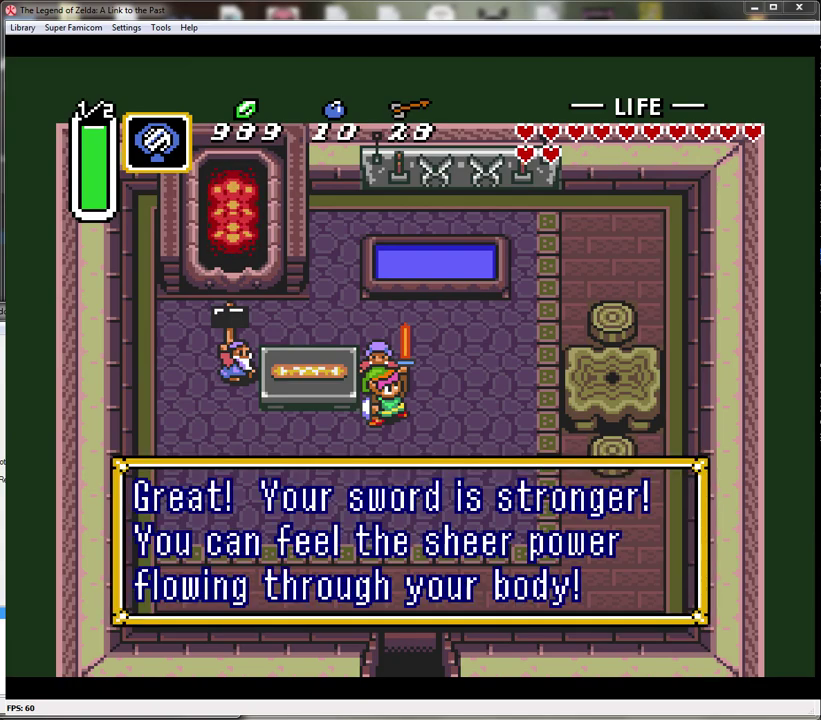
{"buttons": ["A"], "events": [[33, "A", "up"], [117, "A", "down"], [200, "A", "up"], [267, "A", "down"], [367, "A", "up"], [450, "A", "down"]]}
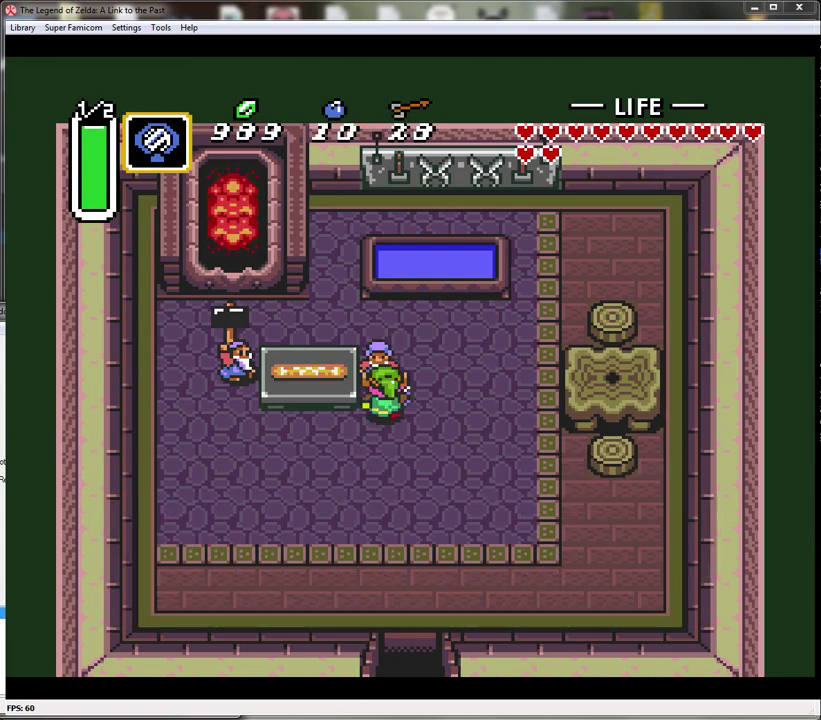
{"buttons": ["DPAD_DOWN"], "events": [[50, "A", "up"], [100, "A", "down"], [167, "A", "up"], [233, "DPAD_DOWN", "down"]]}
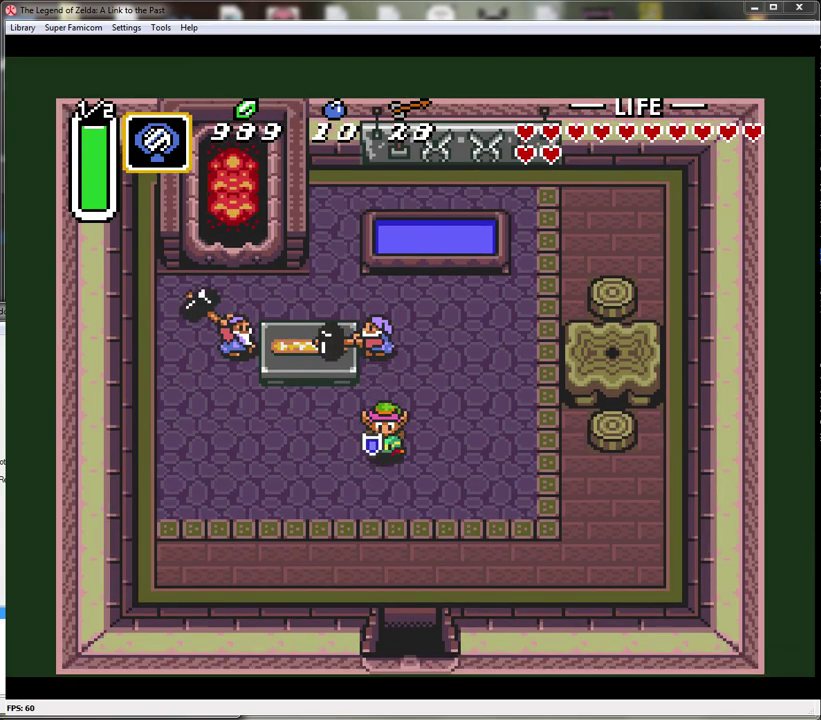
{"buttons": ["DPAD_DOWN"], "events": [[50, "DPAD_RIGHT", "down"], [133, "B", "down"], [167, "DPAD_RIGHT", "up"], [250, "B", "up"]]}
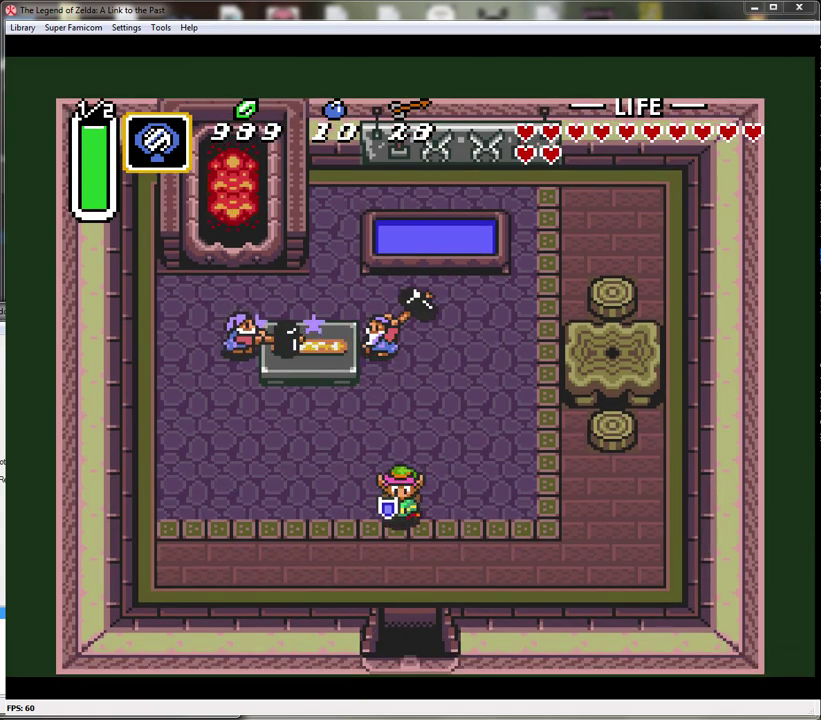
{"buttons": ["DPAD_DOWN"], "events": []}
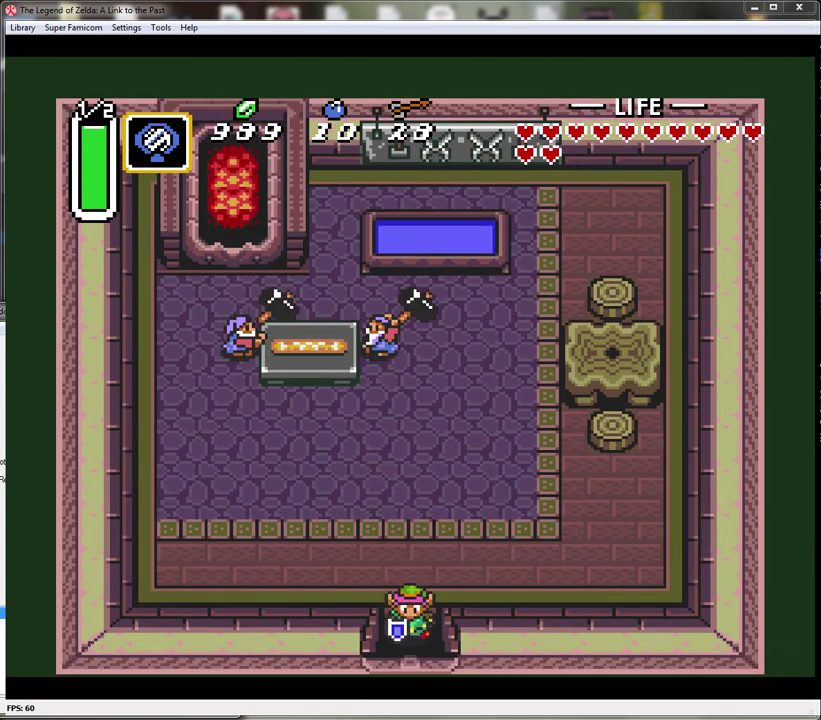
{"buttons": ["DPAD_DOWN"], "events": []}
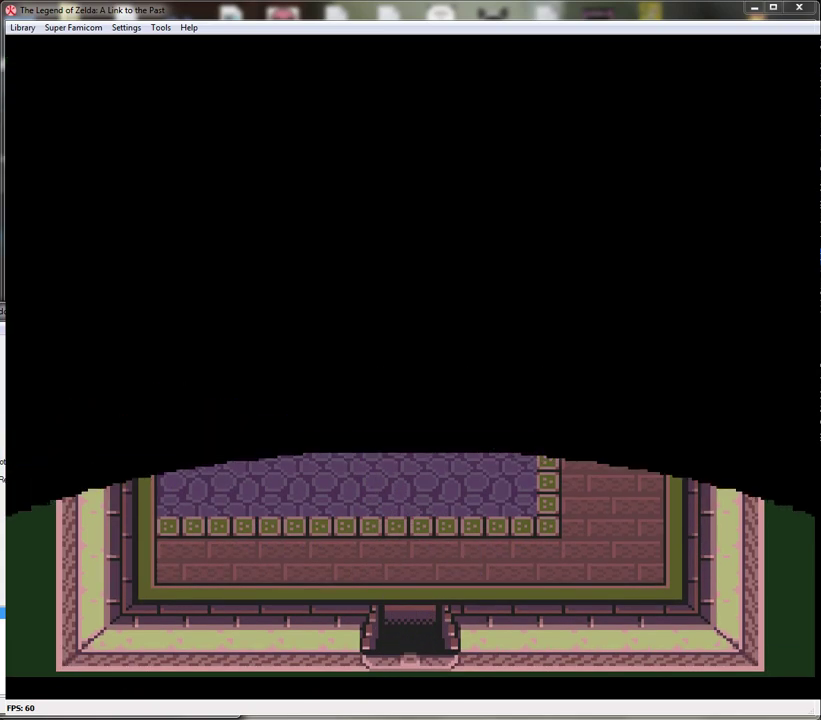
{"buttons": ["DPAD_DOWN"], "events": []}
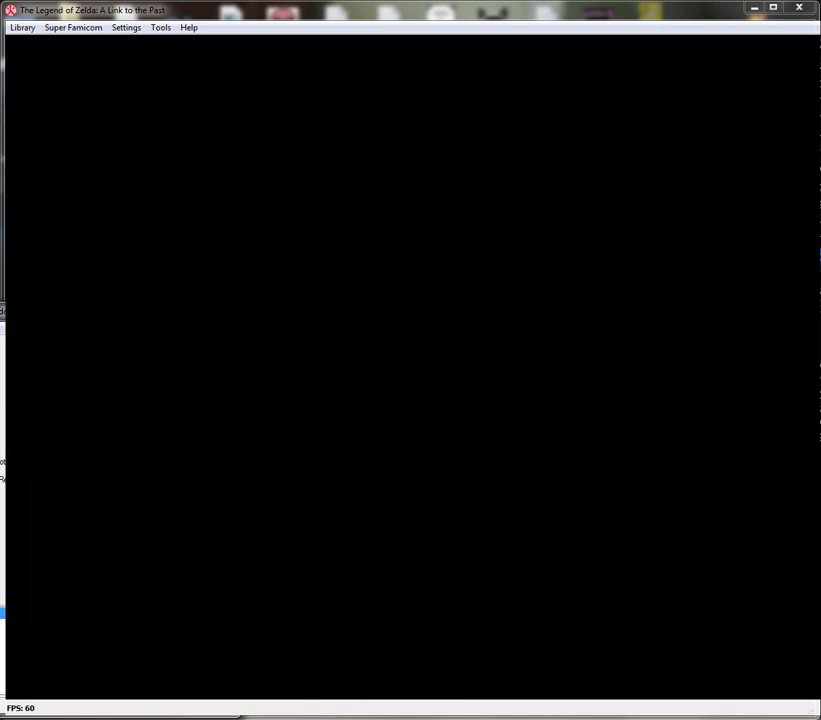
{"buttons": ["DPAD_DOWN"], "events": []}
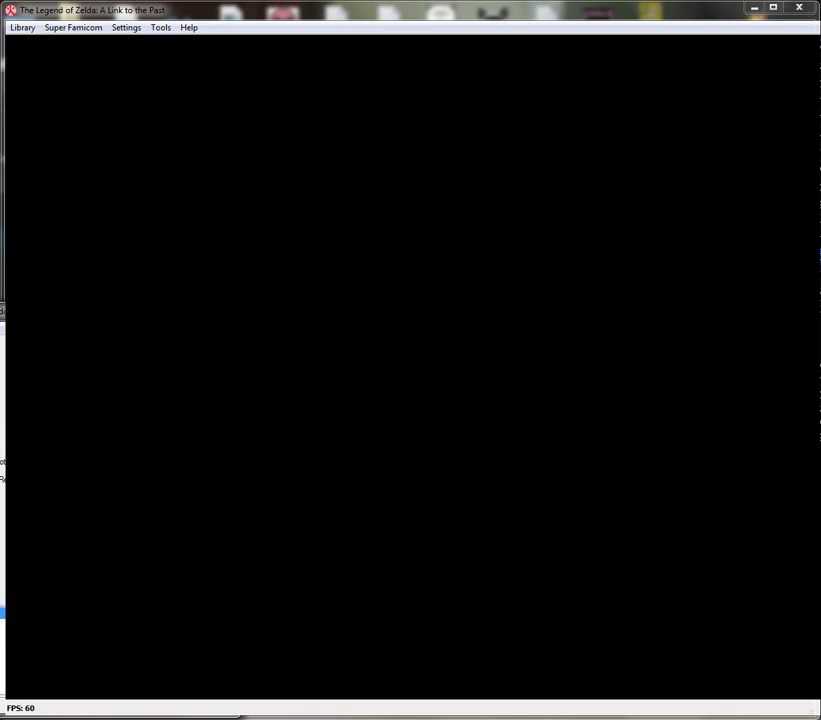
{"buttons": ["DPAD_DOWN"], "events": []}
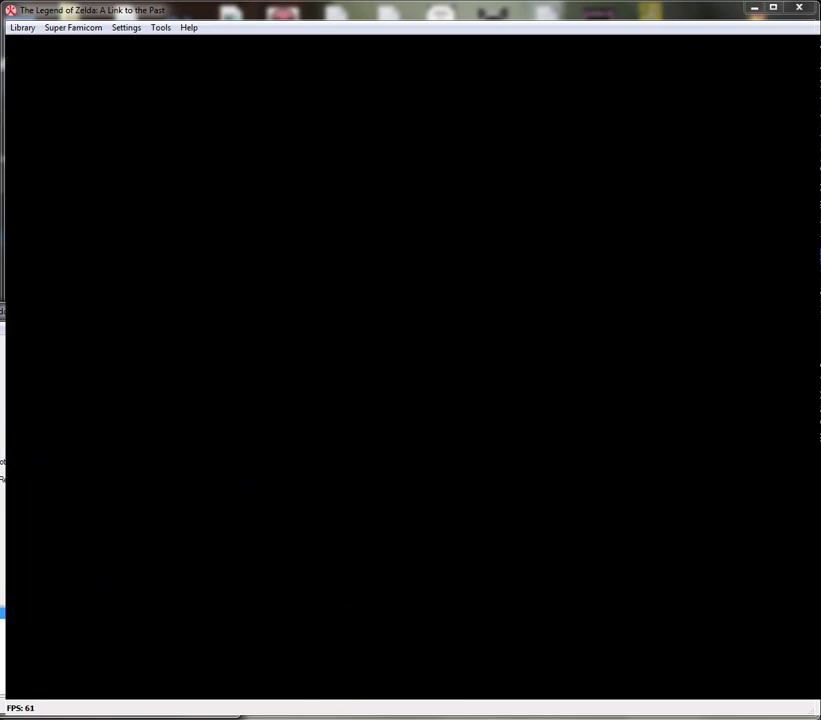
{"buttons": ["DPAD_DOWN"], "events": []}
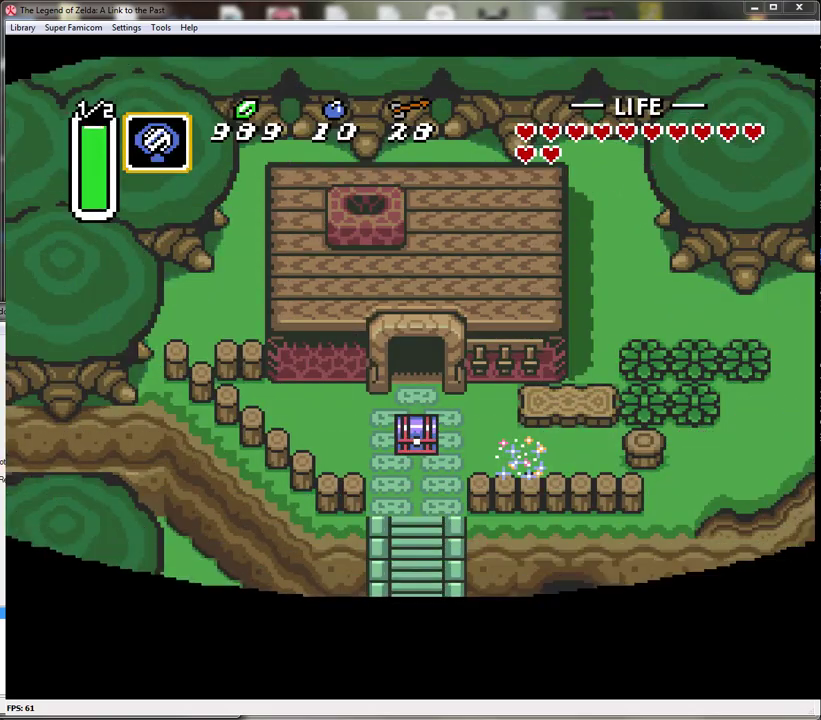
{"buttons": ["DPAD_DOWN"], "events": []}
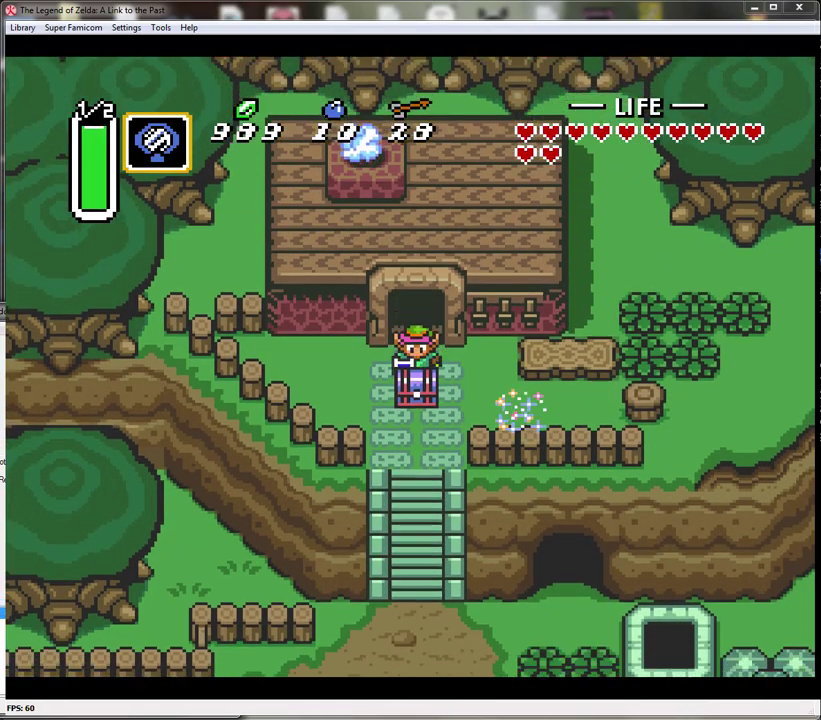
{"buttons": ["START"], "events": [[283, "DPAD_DOWN", "up"], [417, "START", "down"]]}